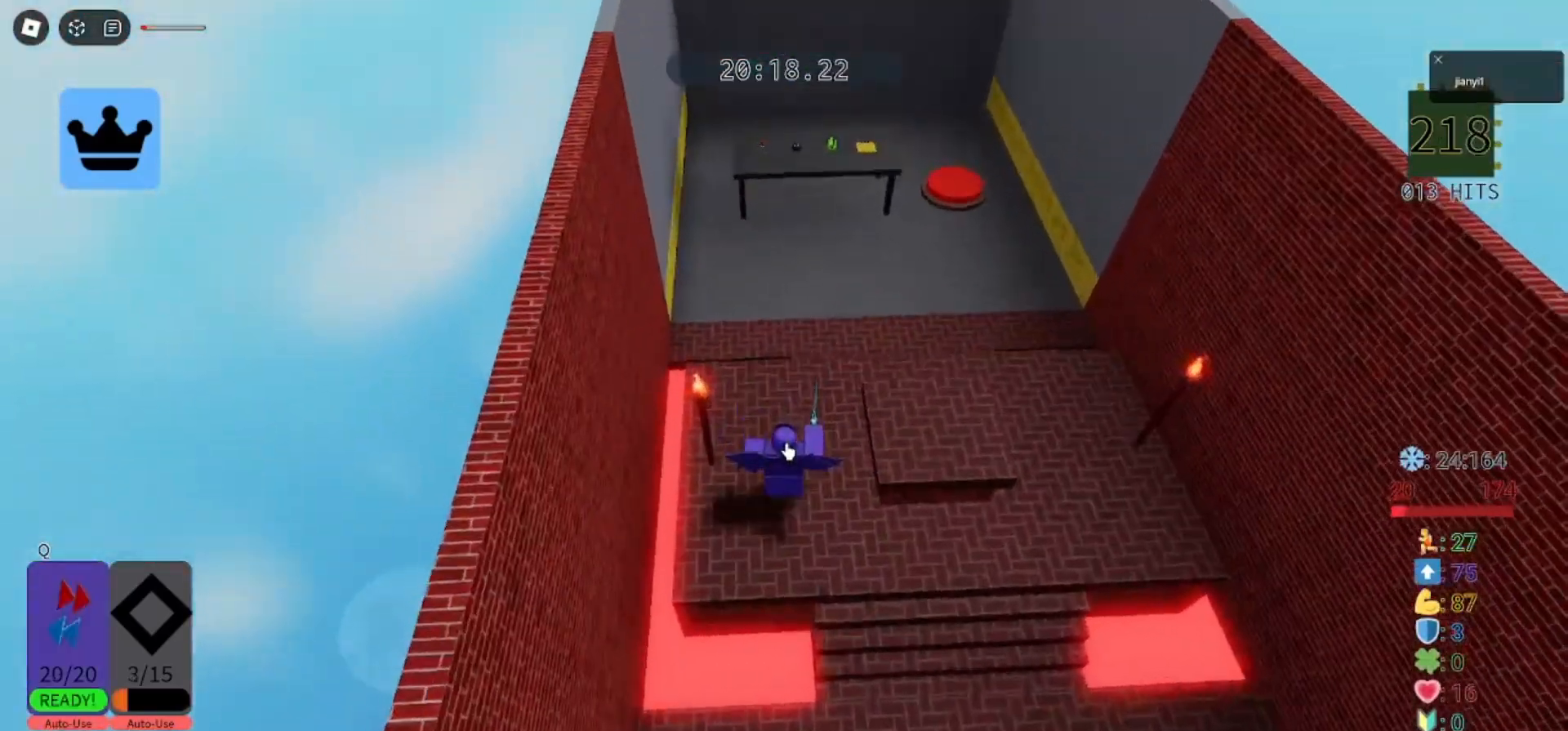
Gameplay with keyboard and mouse; each line is a JSON object with the keys and mouse buttons held at the frame after it. "events" lists presses ("down") and releases ("up") of "a", "ctrl", "d", "e", "q", "s", "shift", "space", "w", "mouse_left", "mouse_wheel", "mouse_right", "mouse_mb4" and "mouse_mb5" between this image and that frame as [ms after this image, input, new state], when the widget could be followed in between. "mouse_left", "mouse_wheel", "mouse_right", "mouse_mb4", "mouse_mb5" = the "left", "wheel", "right", "mb4", "mb5" buttons of the "mouse" list. No other keys are recorded. "wheel" means that the mouse wheel is clicked or scrolled. Mouse movement is not recorded.
{"keys": ["w"], "mouse": [], "events": [[133, "space", "down"], [267, "space", "up"]]}
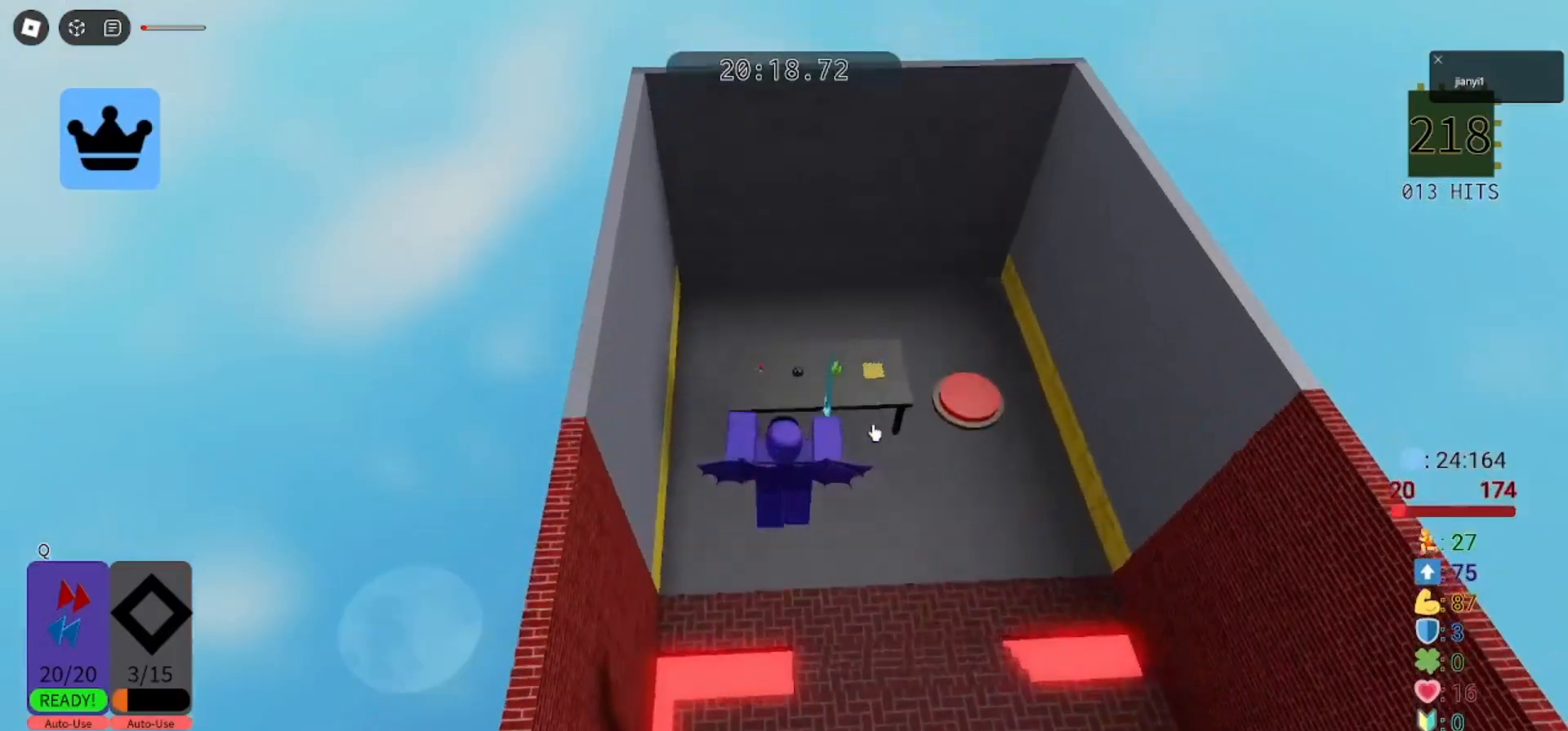
{"keys": [], "mouse": [], "events": [[500, "w", "up"]]}
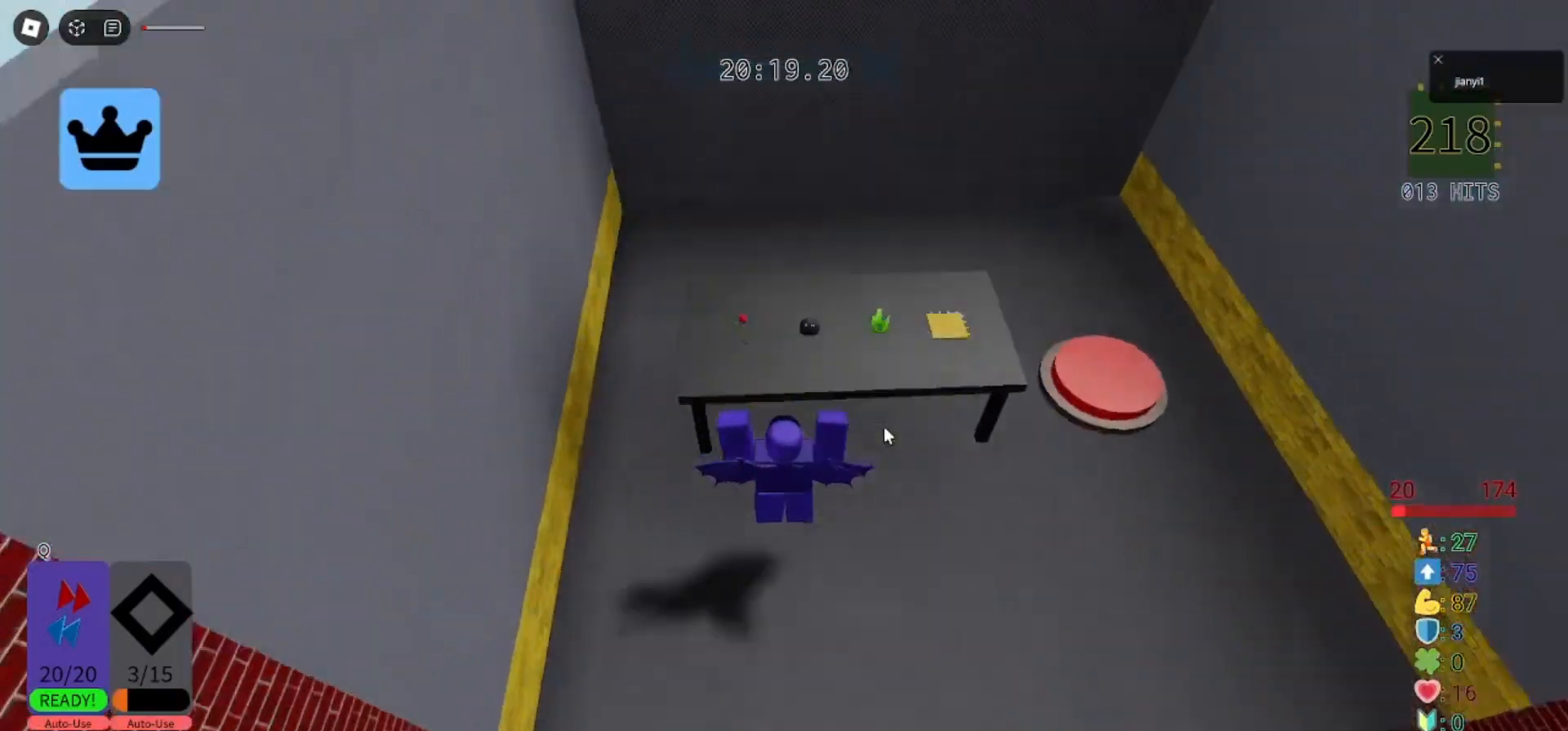
{"keys": ["w"], "mouse": [], "events": [[367, "space", "down"], [367, "w", "down"], [467, "space", "up"]]}
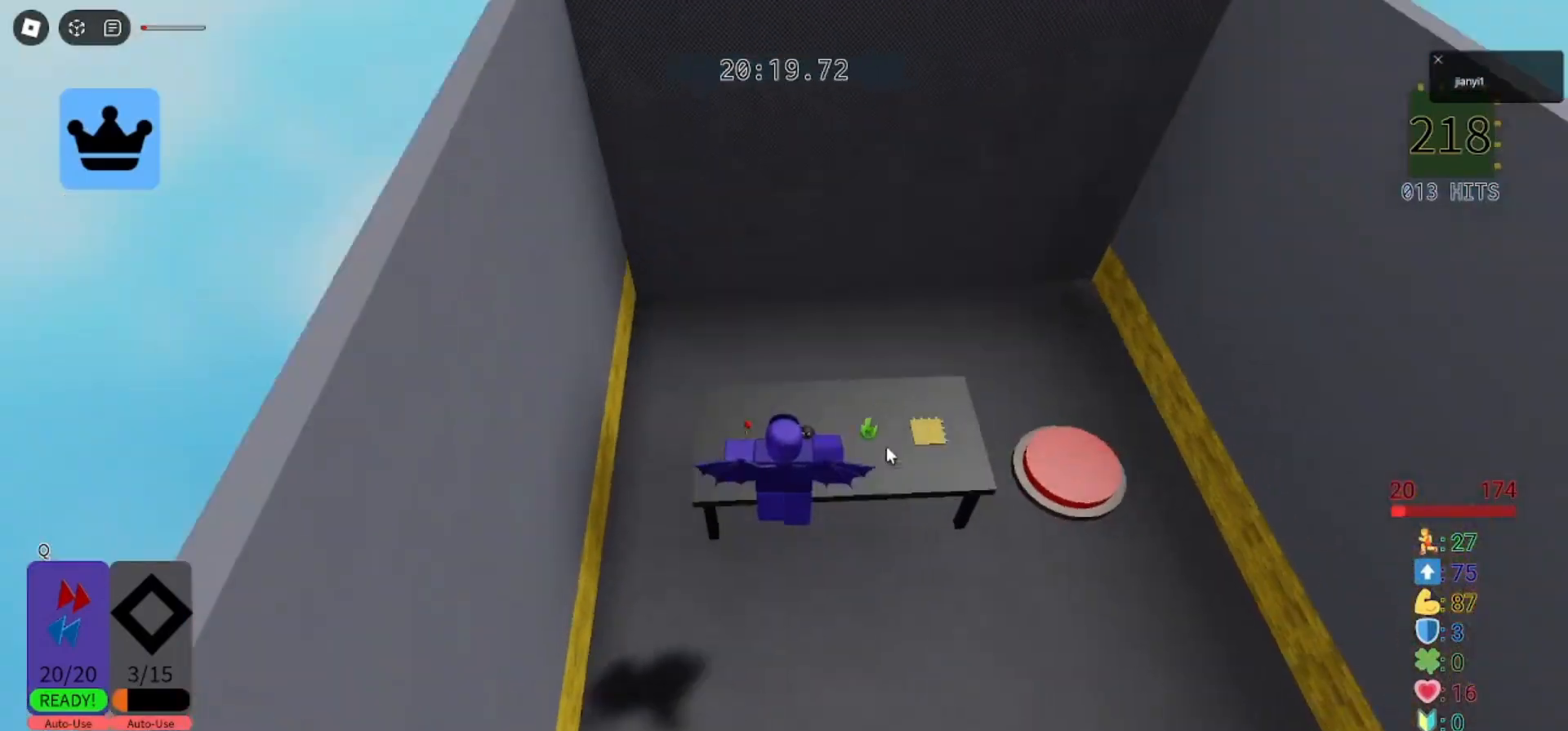
{"keys": ["d", "w"], "mouse": [], "events": [[200, "w", "up"], [467, "d", "down"], [500, "w", "down"]]}
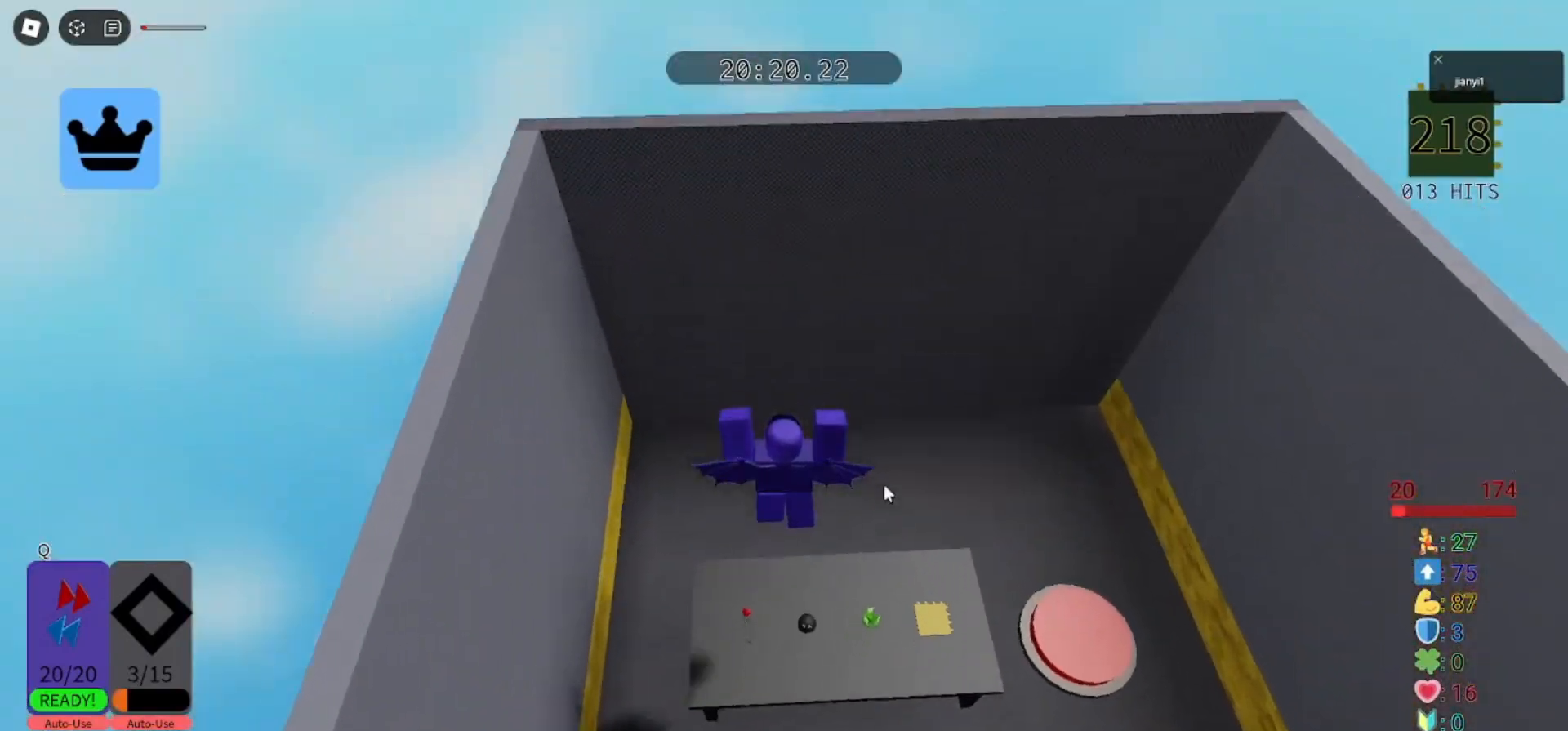
{"keys": [], "mouse": [], "events": [[67, "mouse_right", "down"], [133, "d", "up"], [133, "w", "up"], [200, "mouse_right", "up"]]}
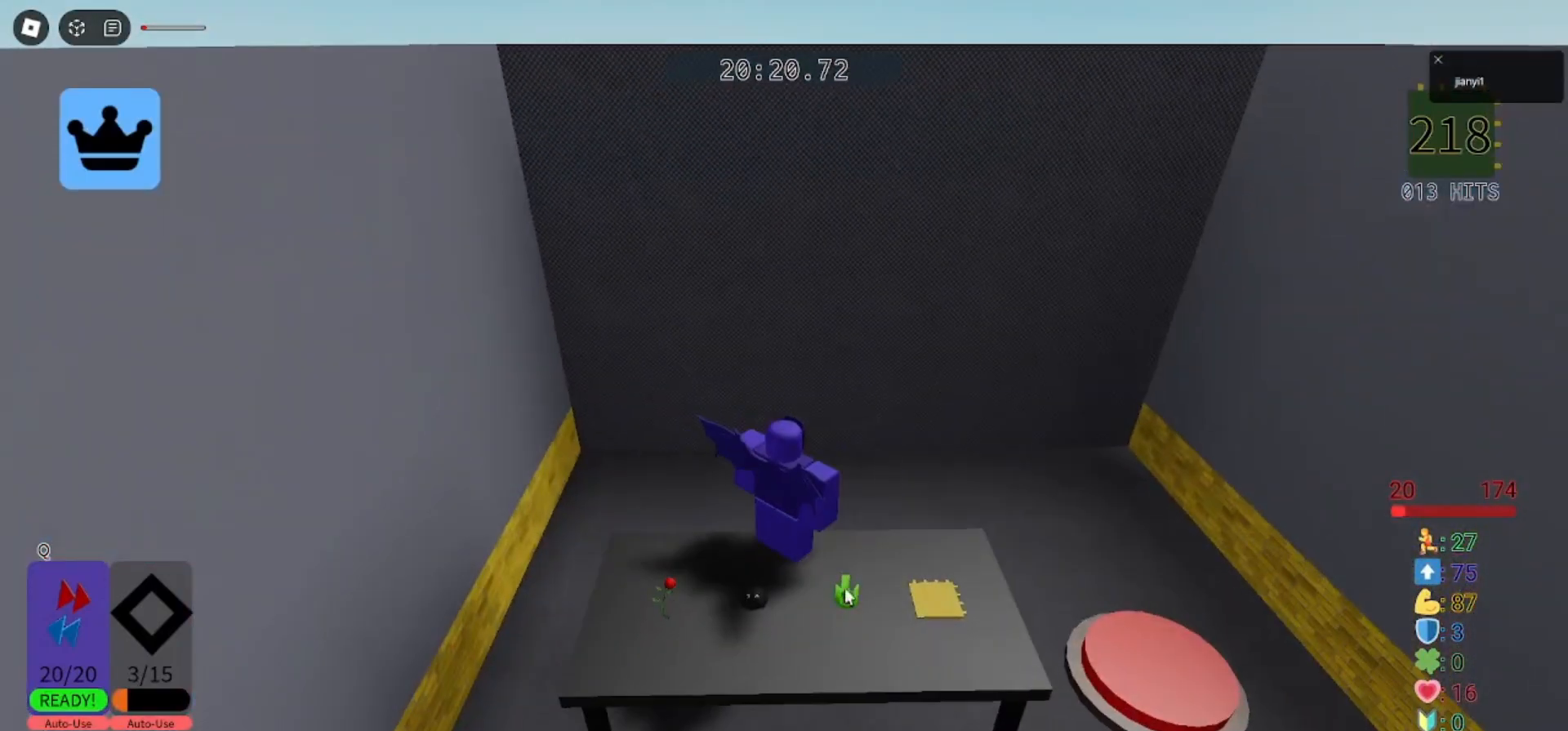
{"keys": [], "mouse": ["left"], "events": [[367, "mouse_left", "down"], [433, "mouse_left", "up"], [467, "mouse_left", "down"]]}
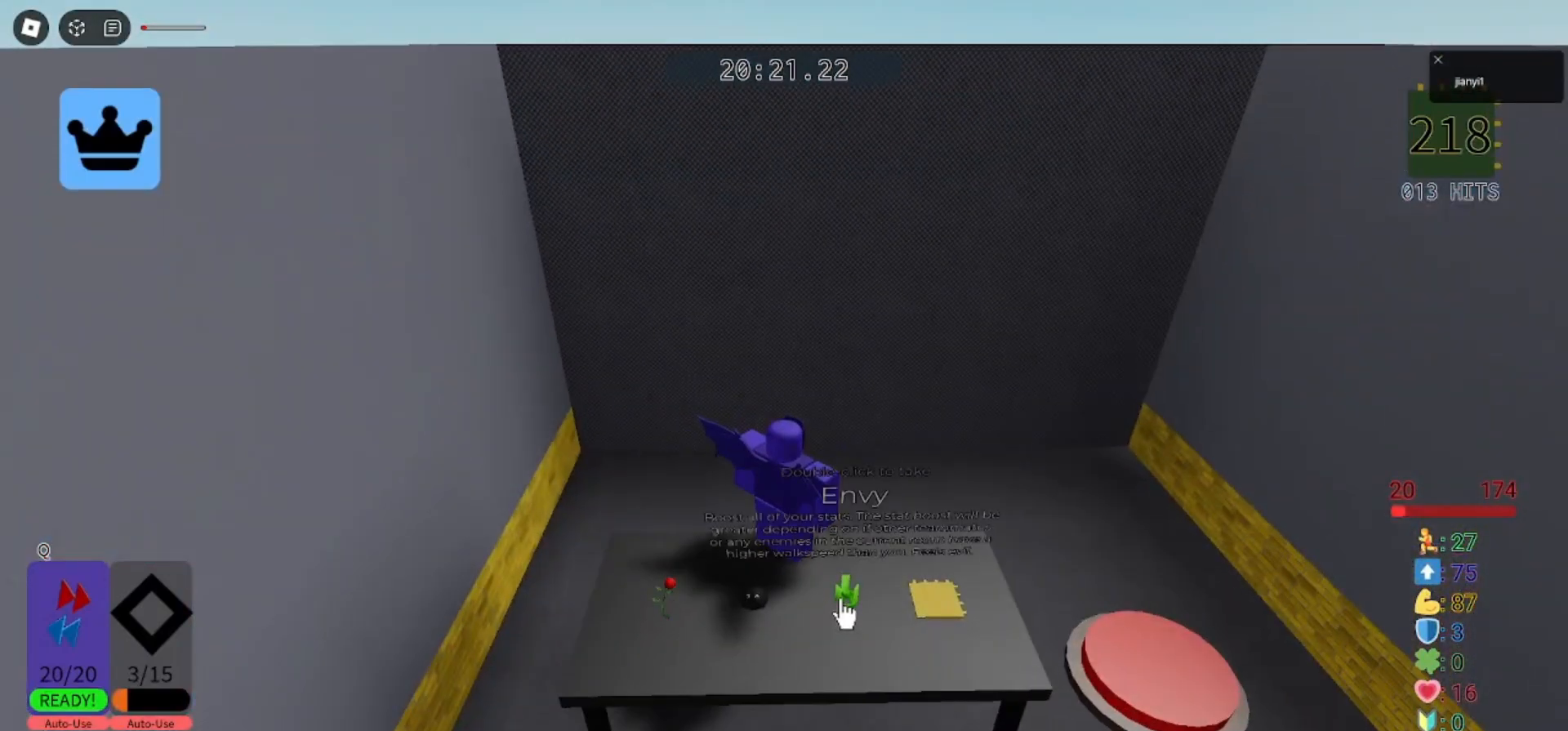
{"keys": [], "mouse": [], "events": [[67, "mouse_left", "up"], [167, "d", "down"], [400, "d", "up"]]}
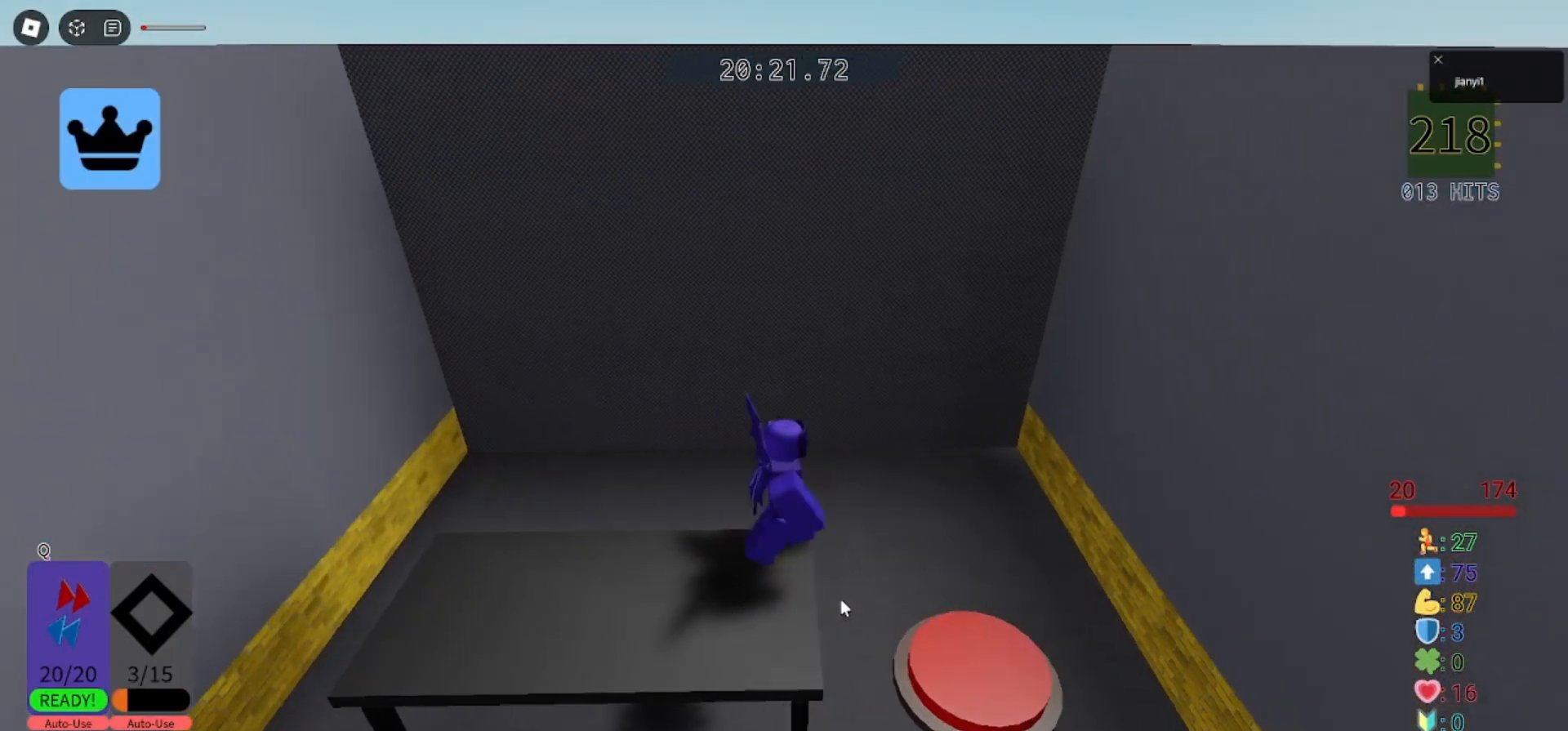
{"keys": [], "mouse": [], "events": []}
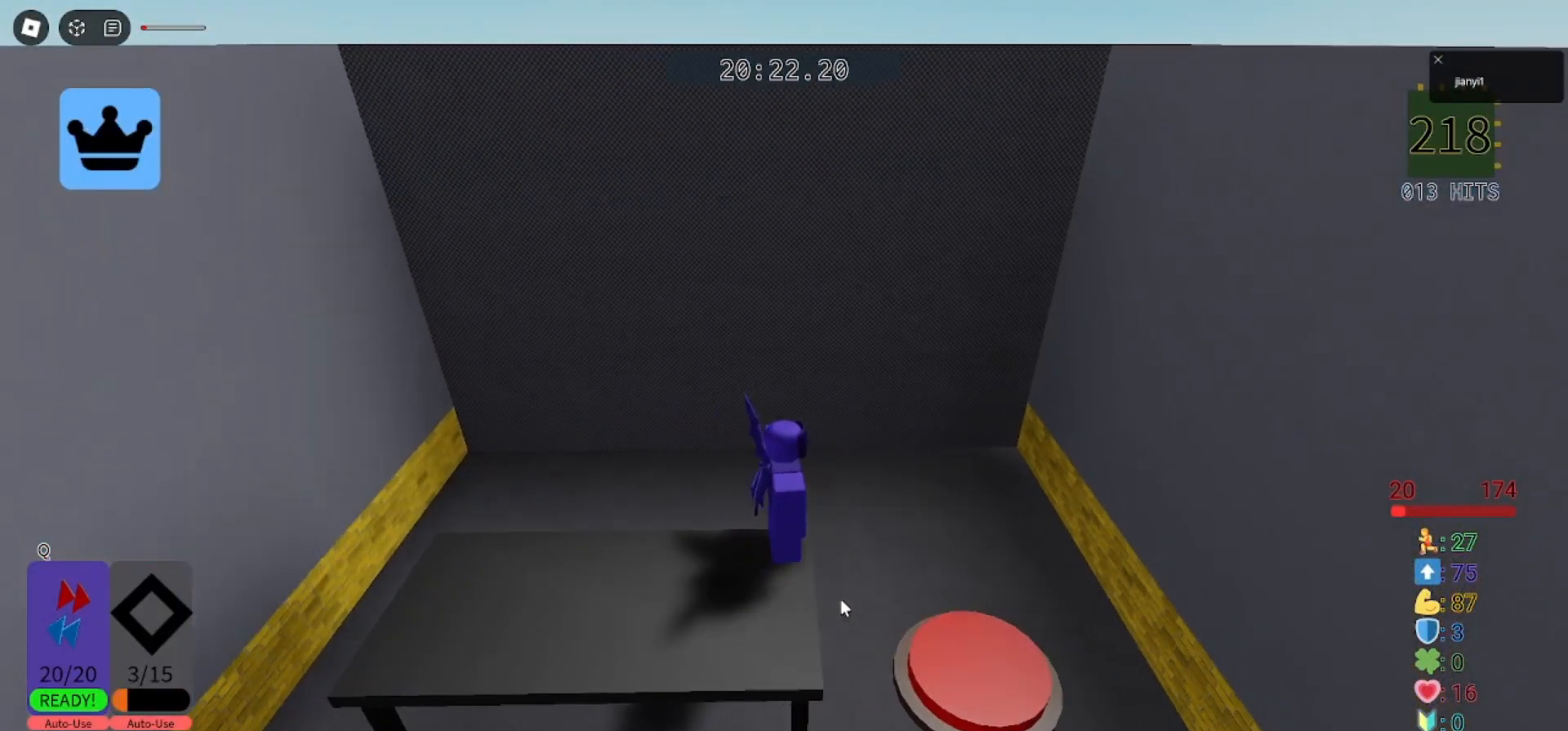
{"keys": [], "mouse": [], "events": []}
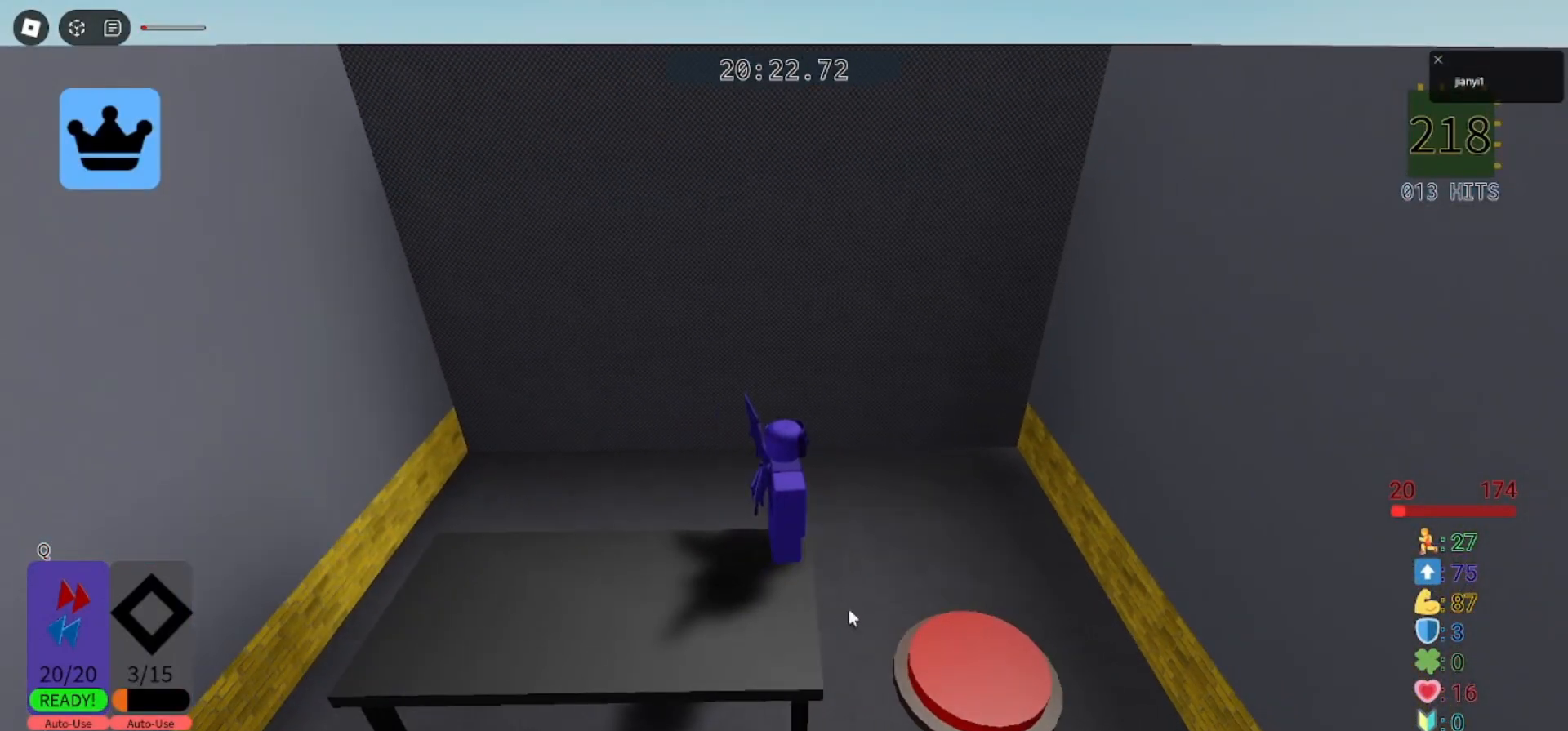
{"keys": ["w"], "mouse": ["right"], "events": [[133, "mouse_left", "down"], [200, "mouse_left", "up"], [400, "mouse_right", "down"], [433, "w", "down"]]}
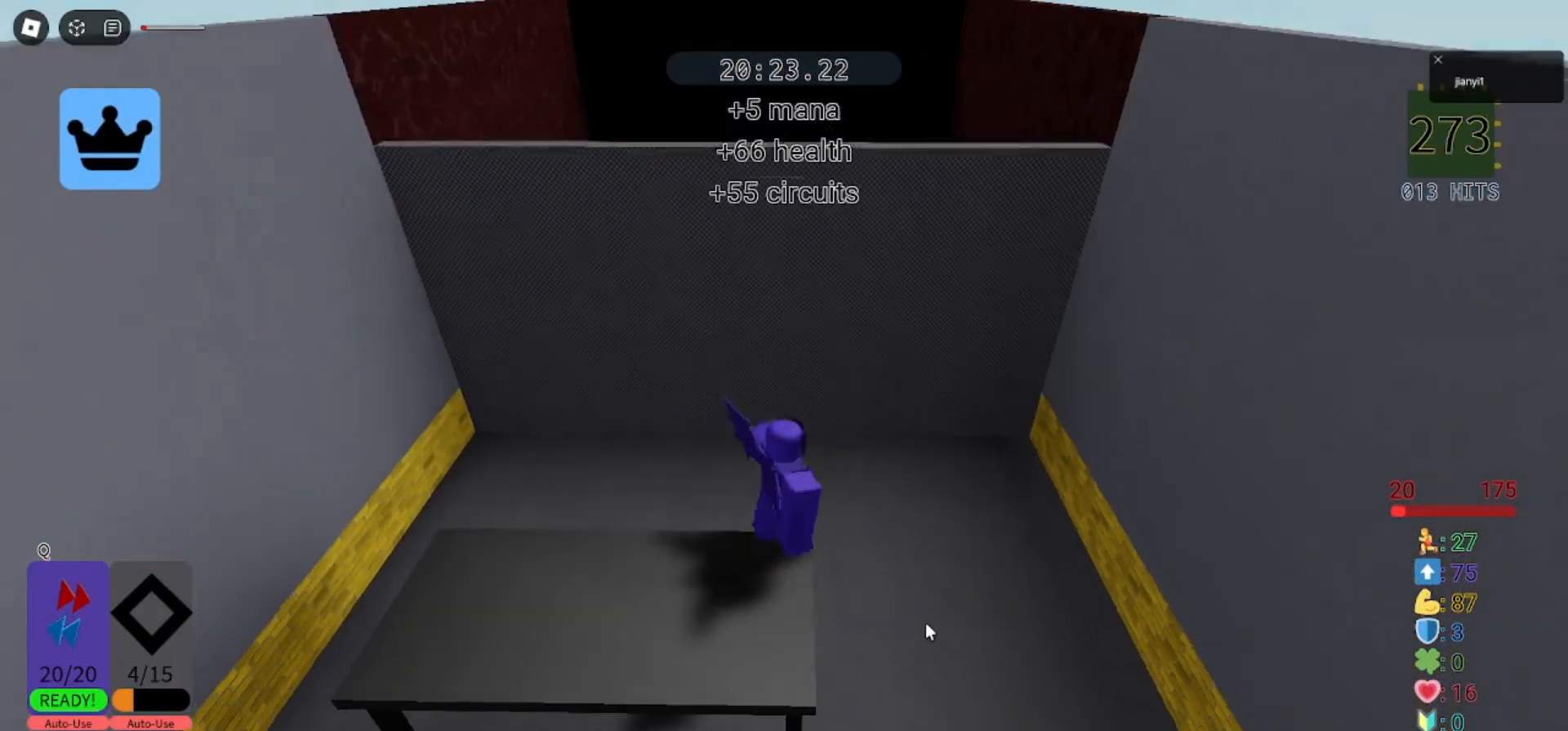
{"keys": ["w"], "mouse": ["right"], "events": [[33, "space", "down"], [200, "space", "up"]]}
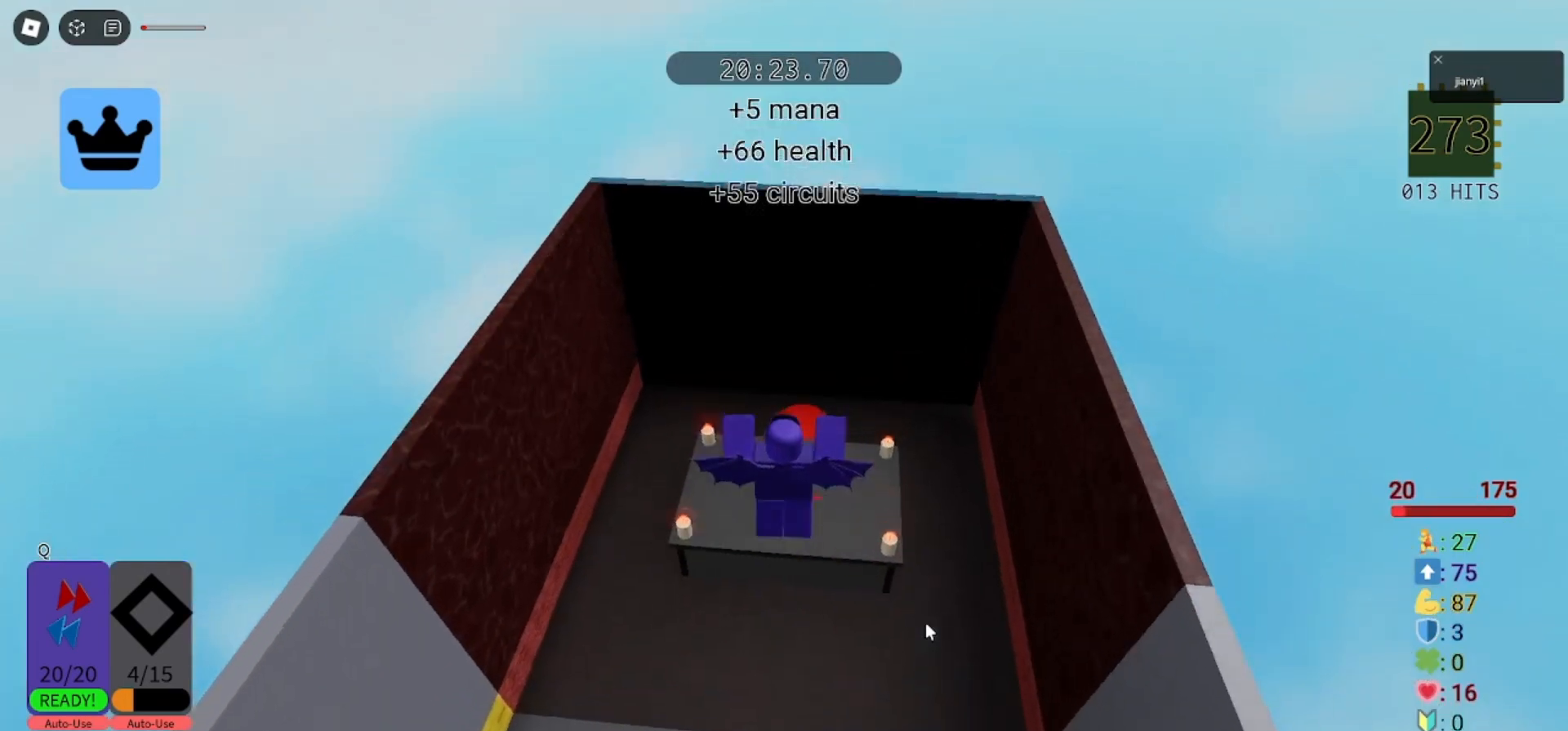
{"keys": ["w"], "mouse": ["right"], "events": []}
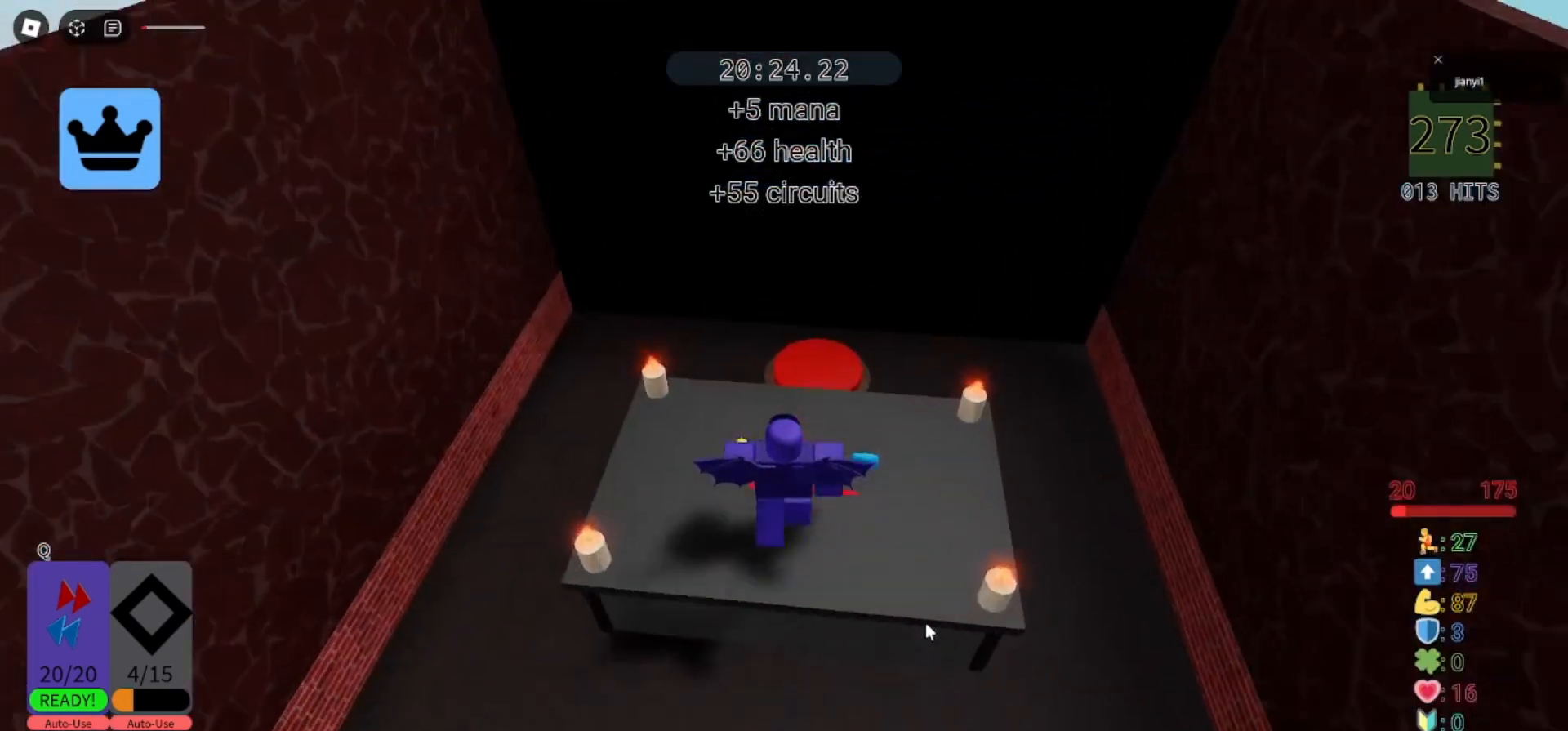
{"keys": [], "mouse": ["right"], "events": [[200, "w", "up"]]}
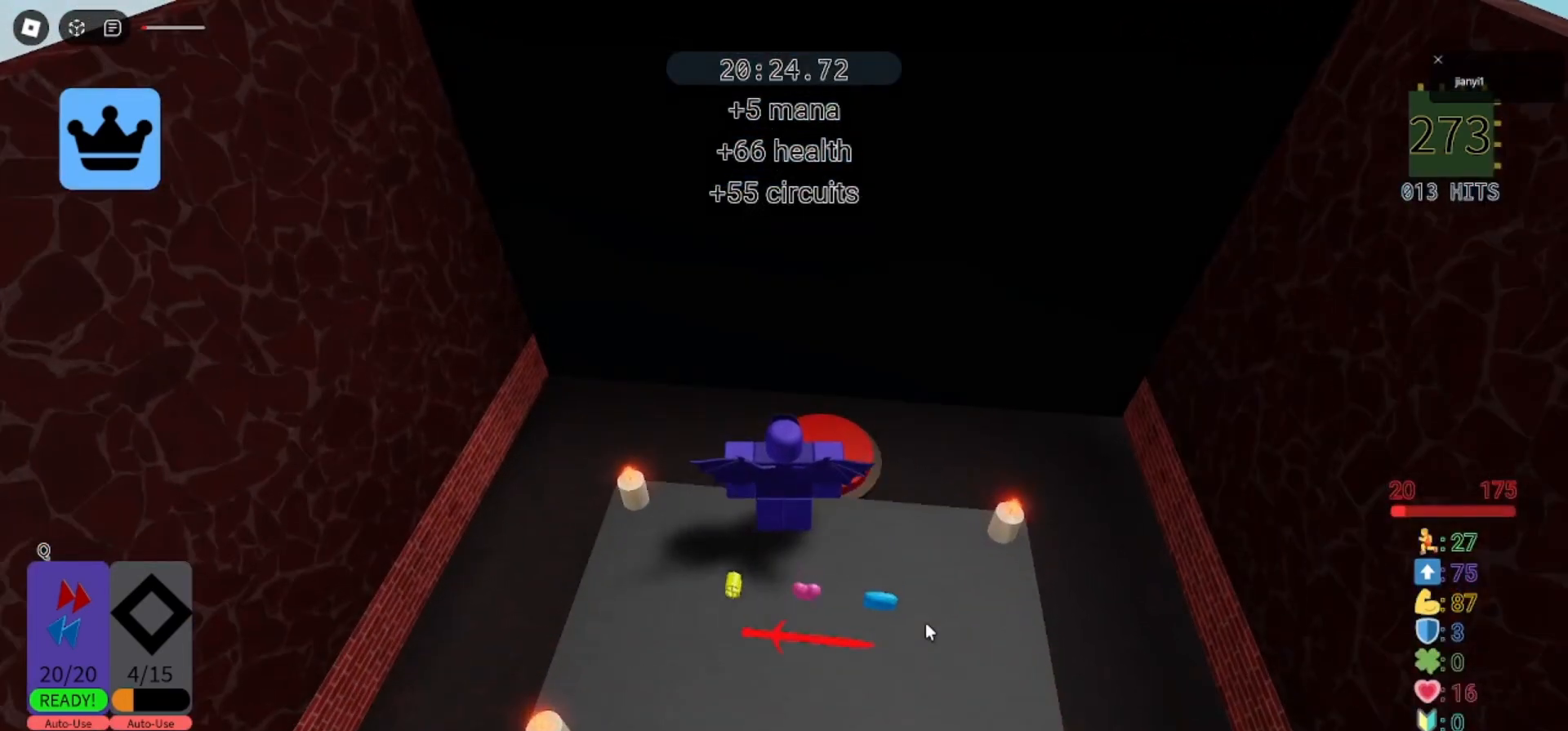
{"keys": [], "mouse": [], "events": [[333, "mouse_right", "up"]]}
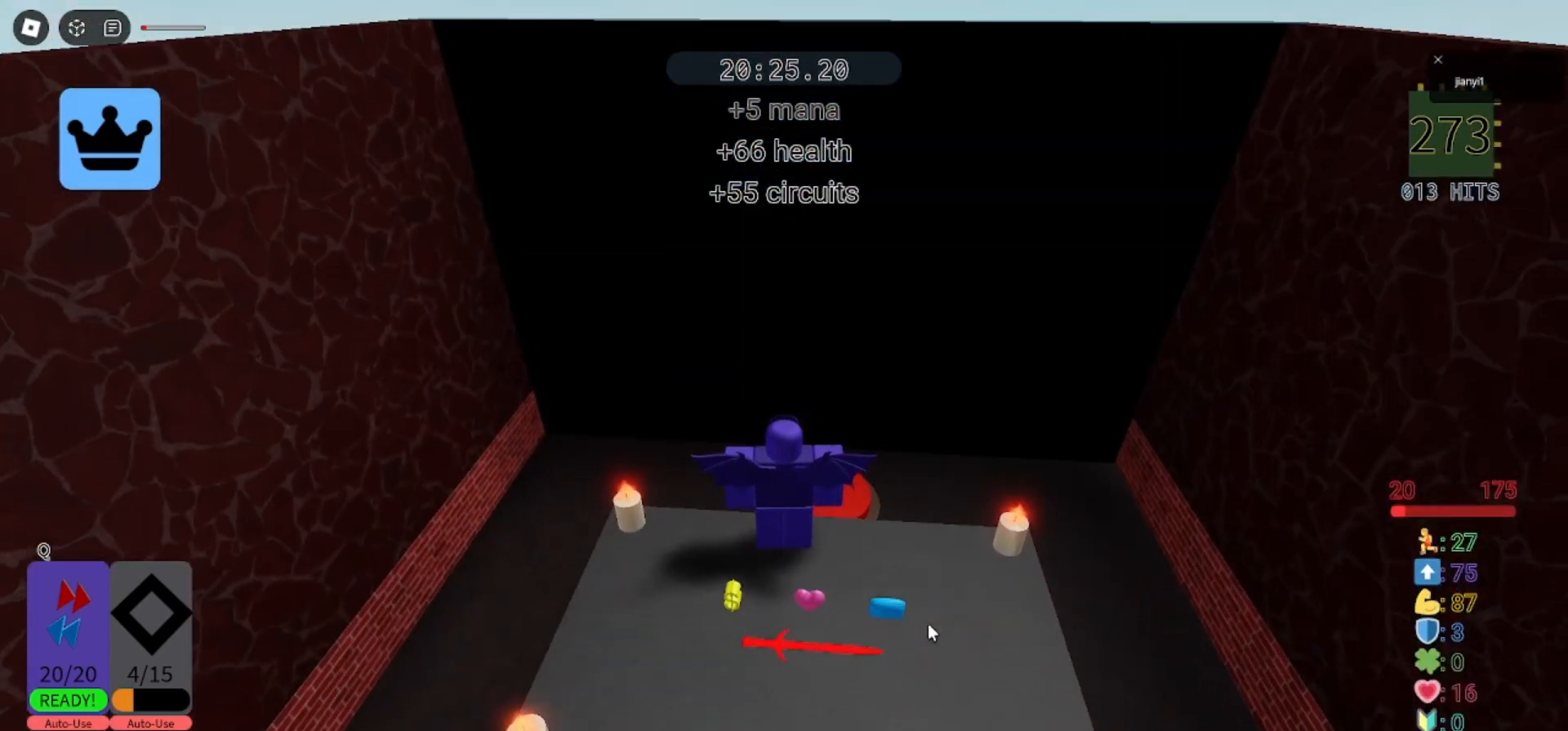
{"keys": [], "mouse": [], "events": []}
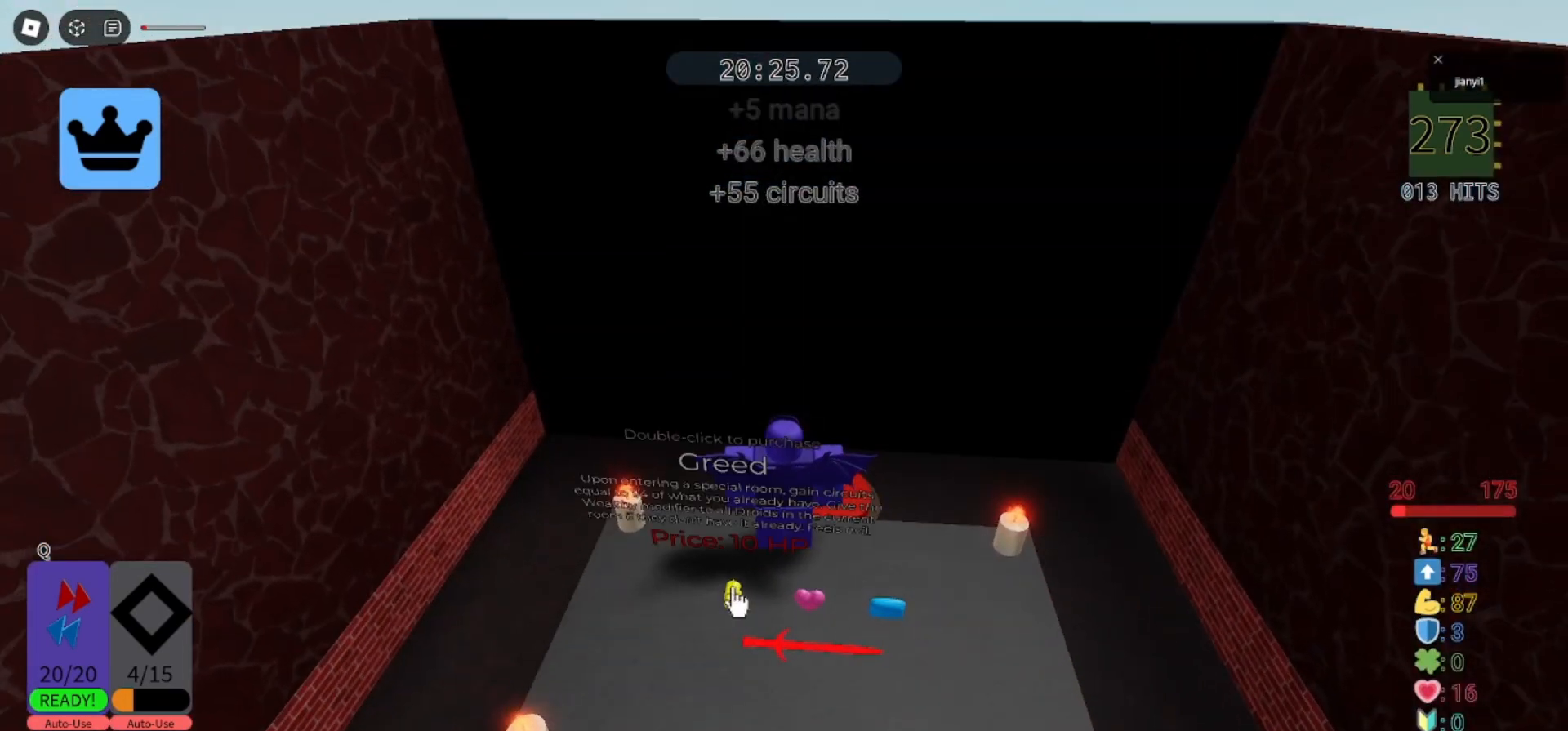
{"keys": [], "mouse": ["left"], "events": [[400, "mouse_left", "down"]]}
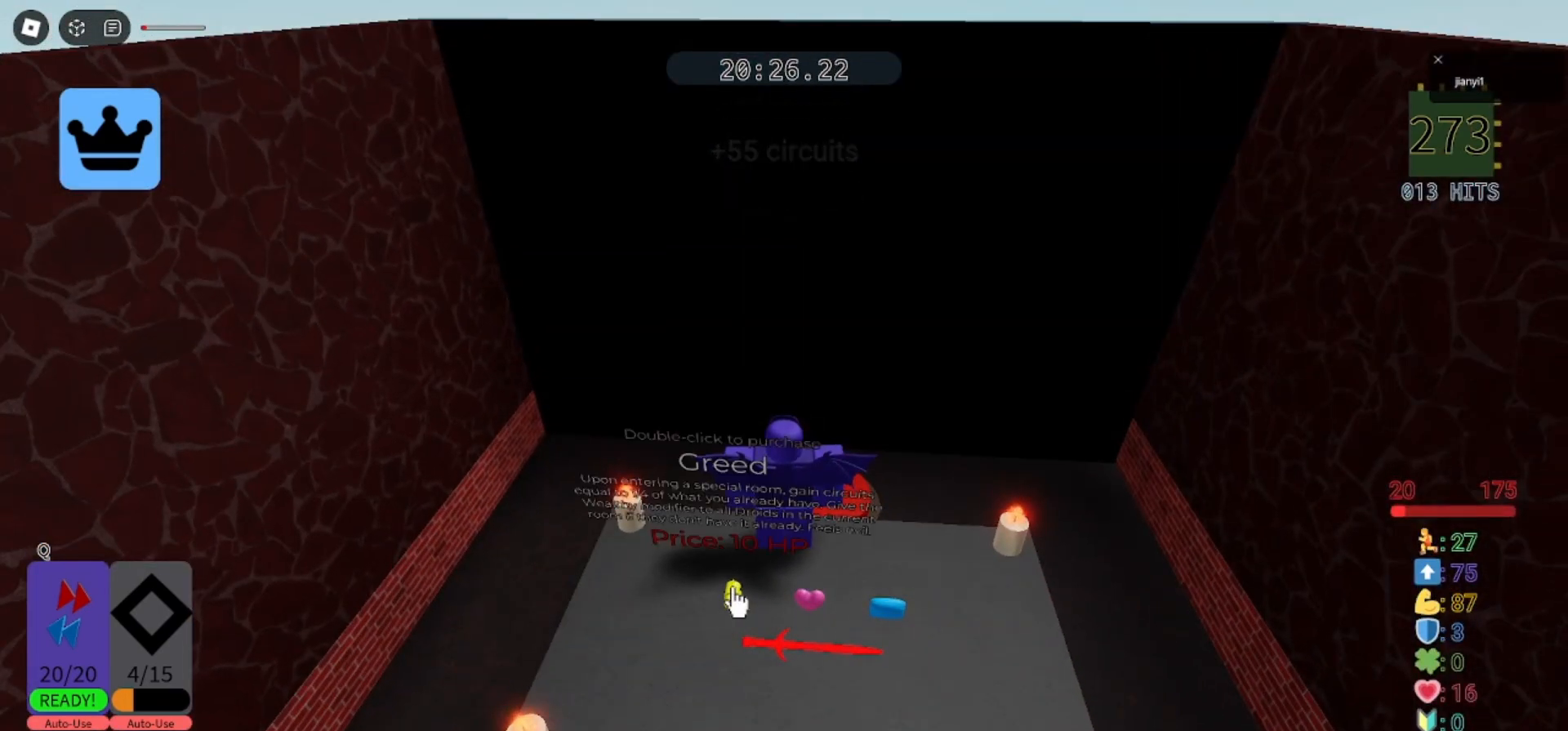
{"keys": [], "mouse": [], "events": [[67, "mouse_left", "up"], [133, "mouse_left", "down"], [200, "mouse_left", "up"]]}
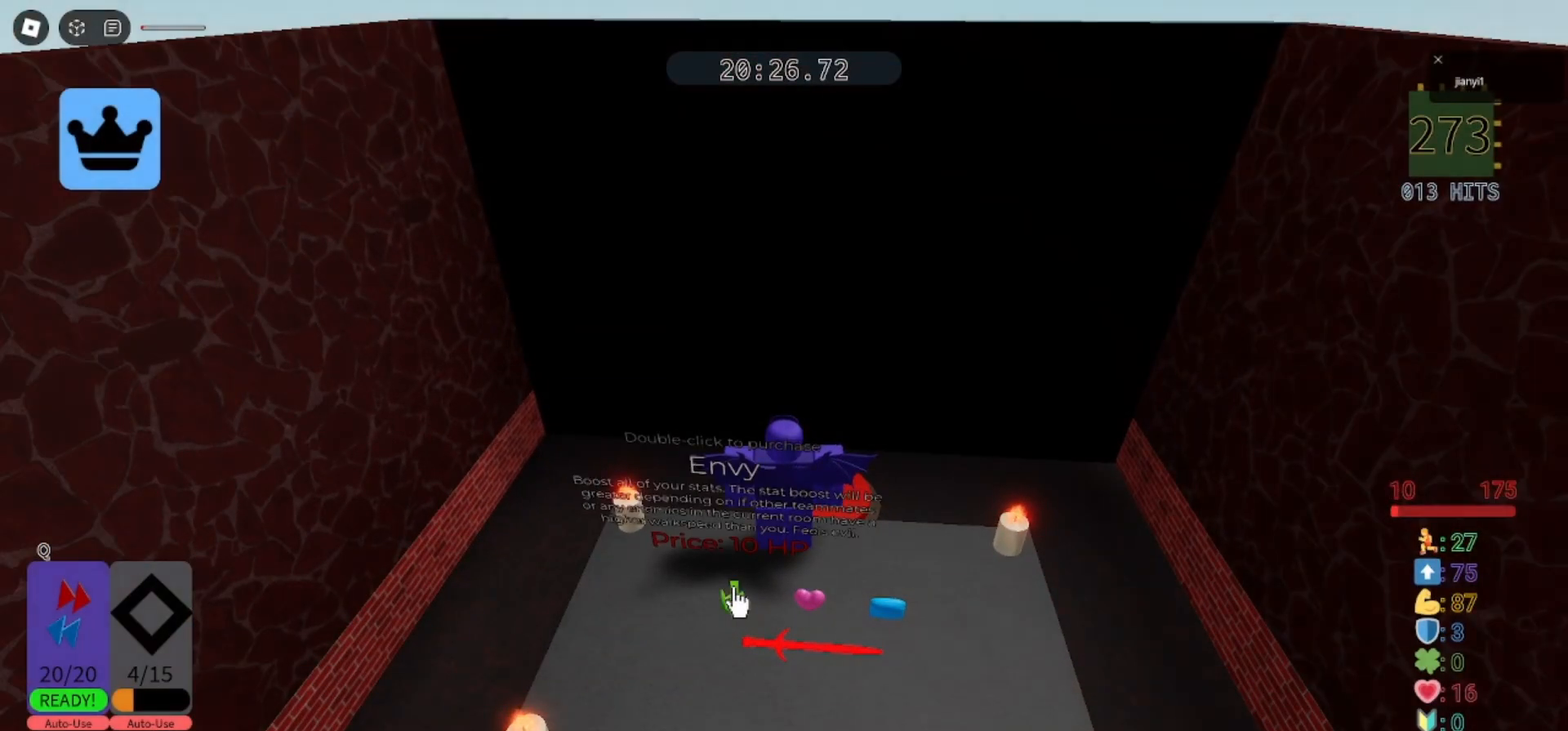
{"keys": [], "mouse": [], "events": []}
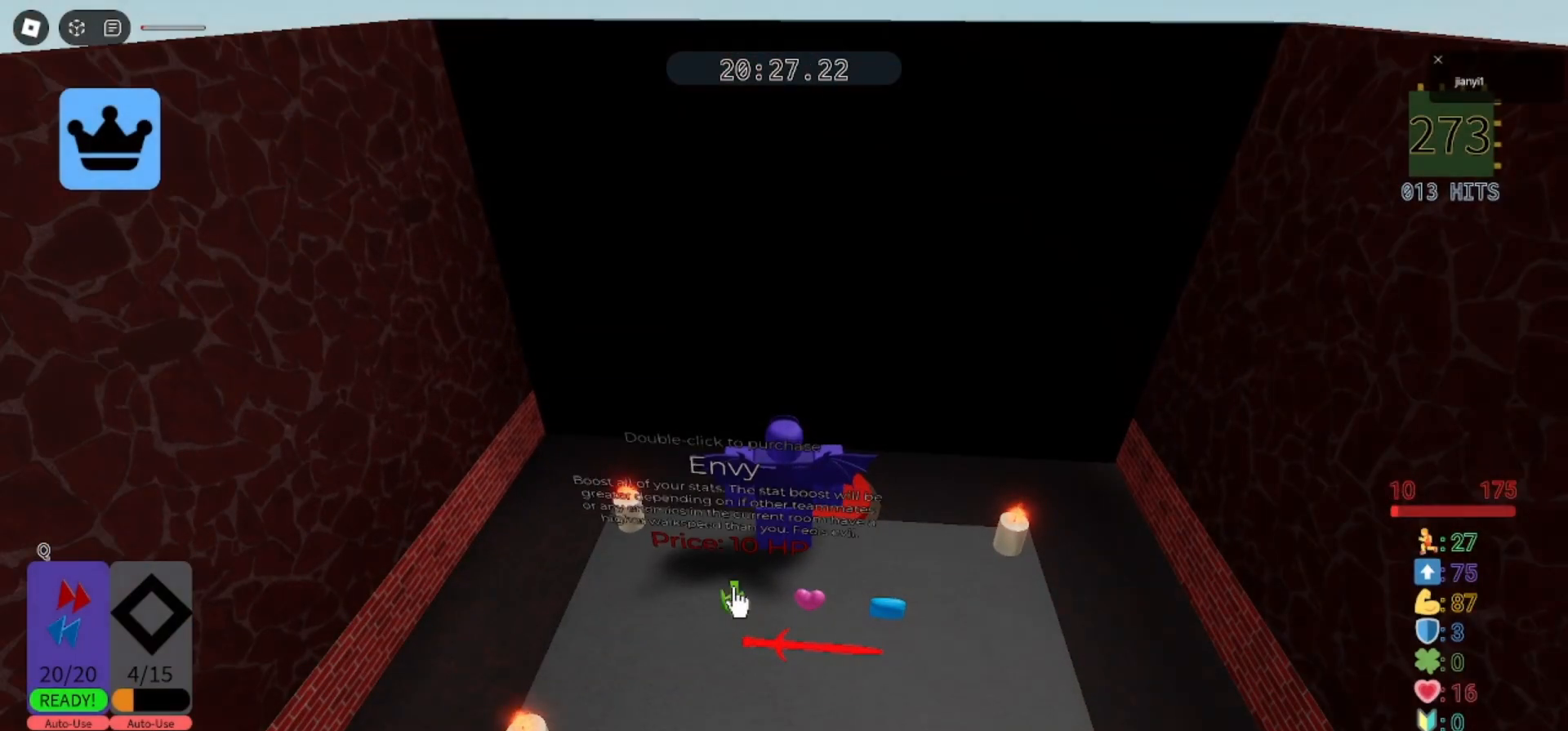
{"keys": [], "mouse": [], "events": []}
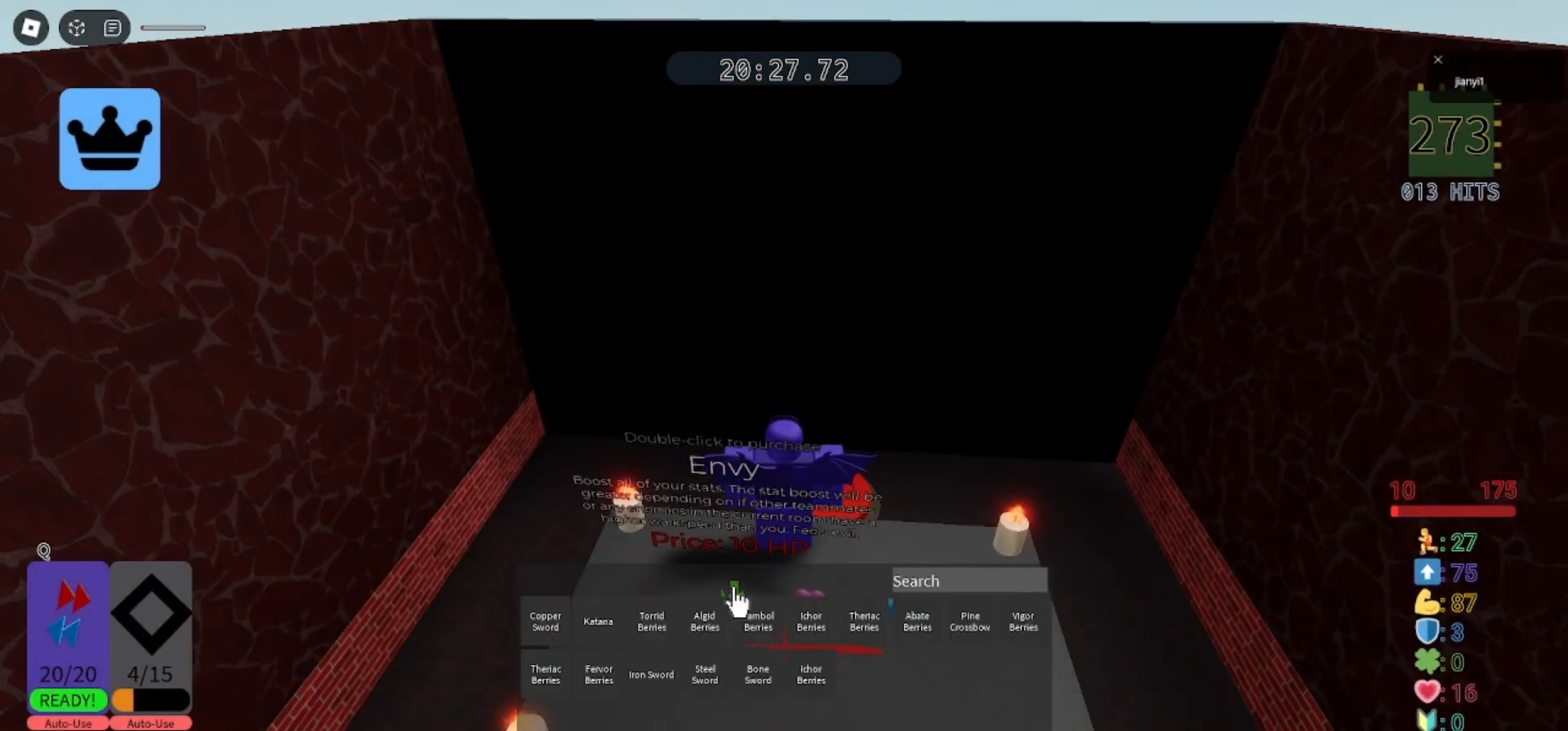
{"keys": [], "mouse": [], "events": []}
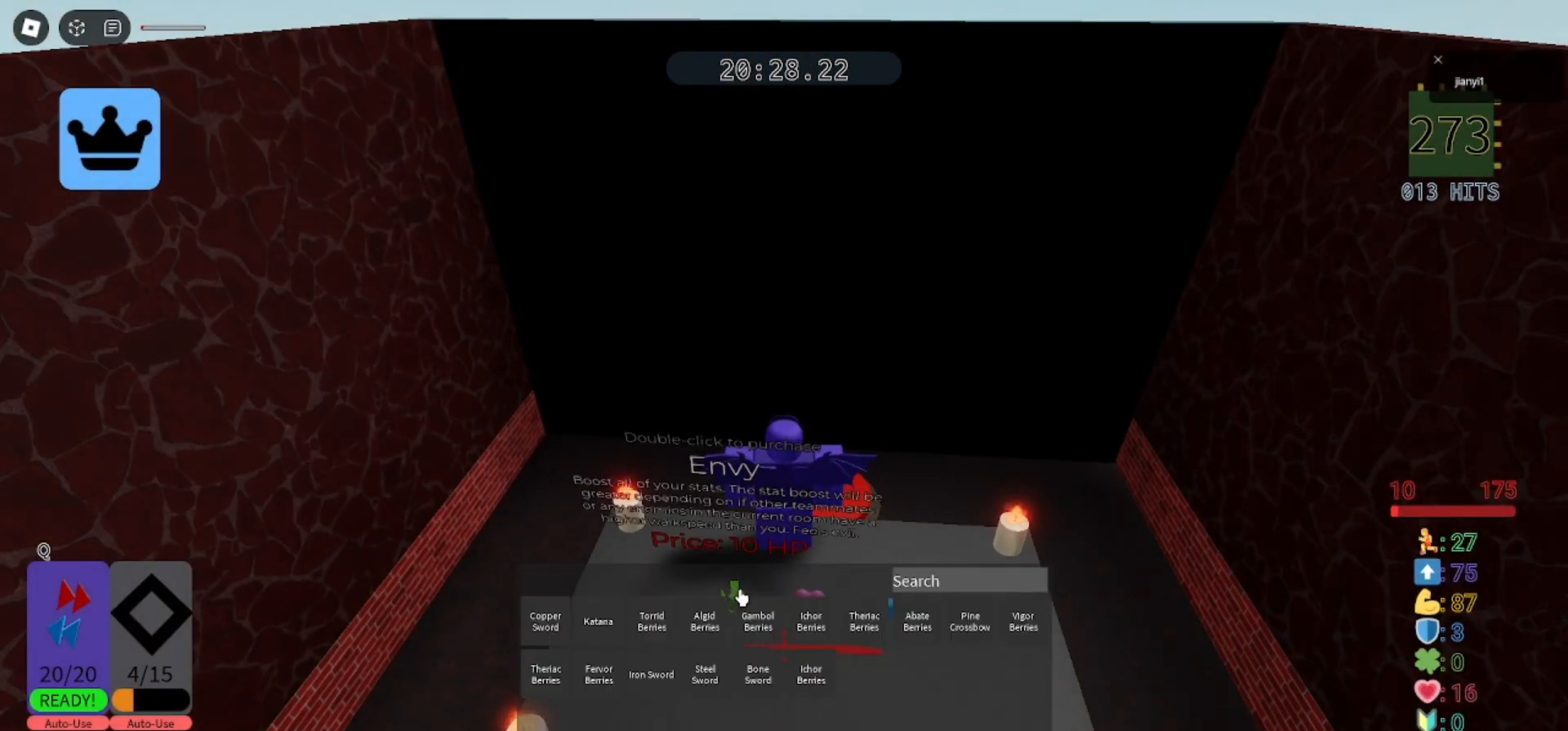
{"keys": [], "mouse": [], "events": []}
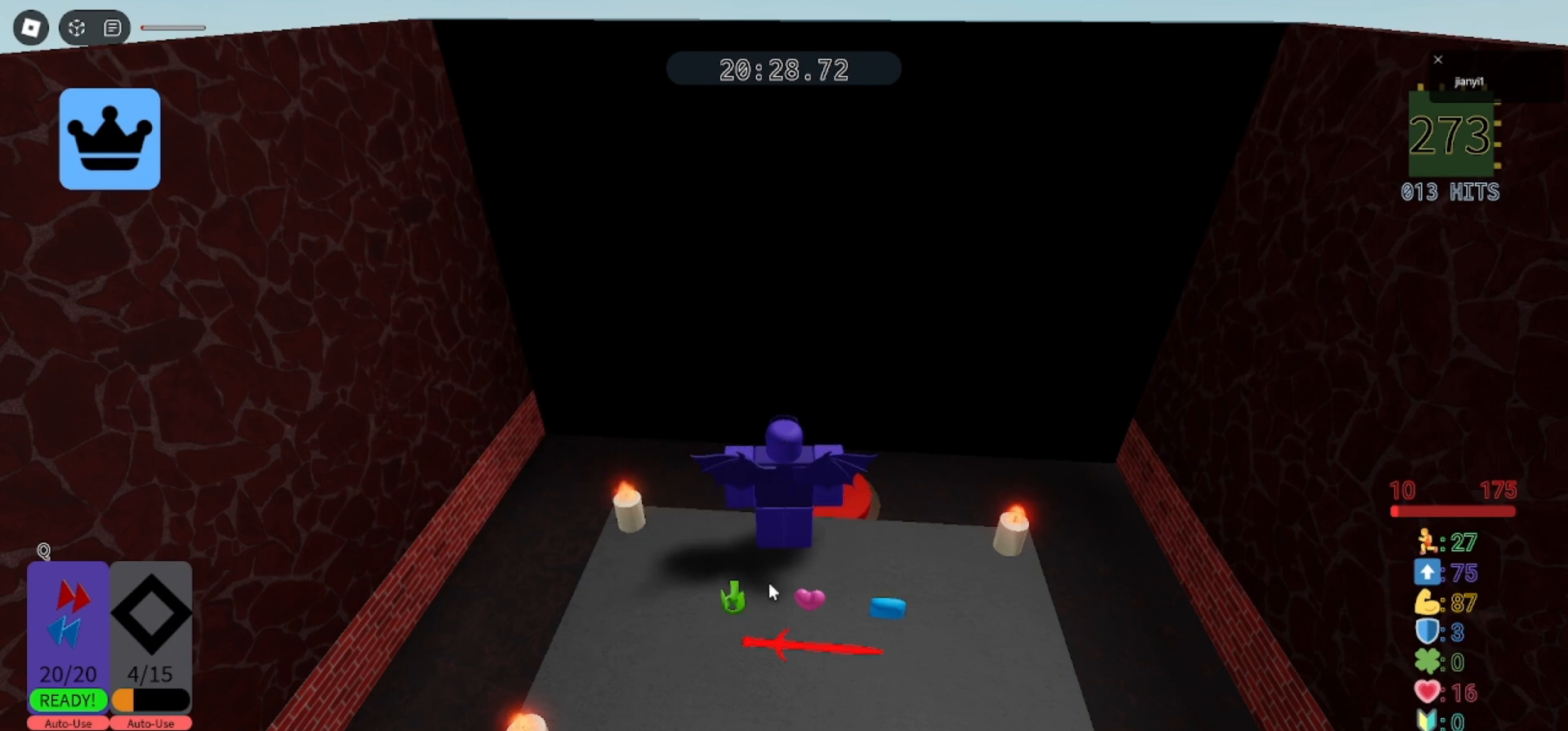
{"keys": [], "mouse": [], "events": []}
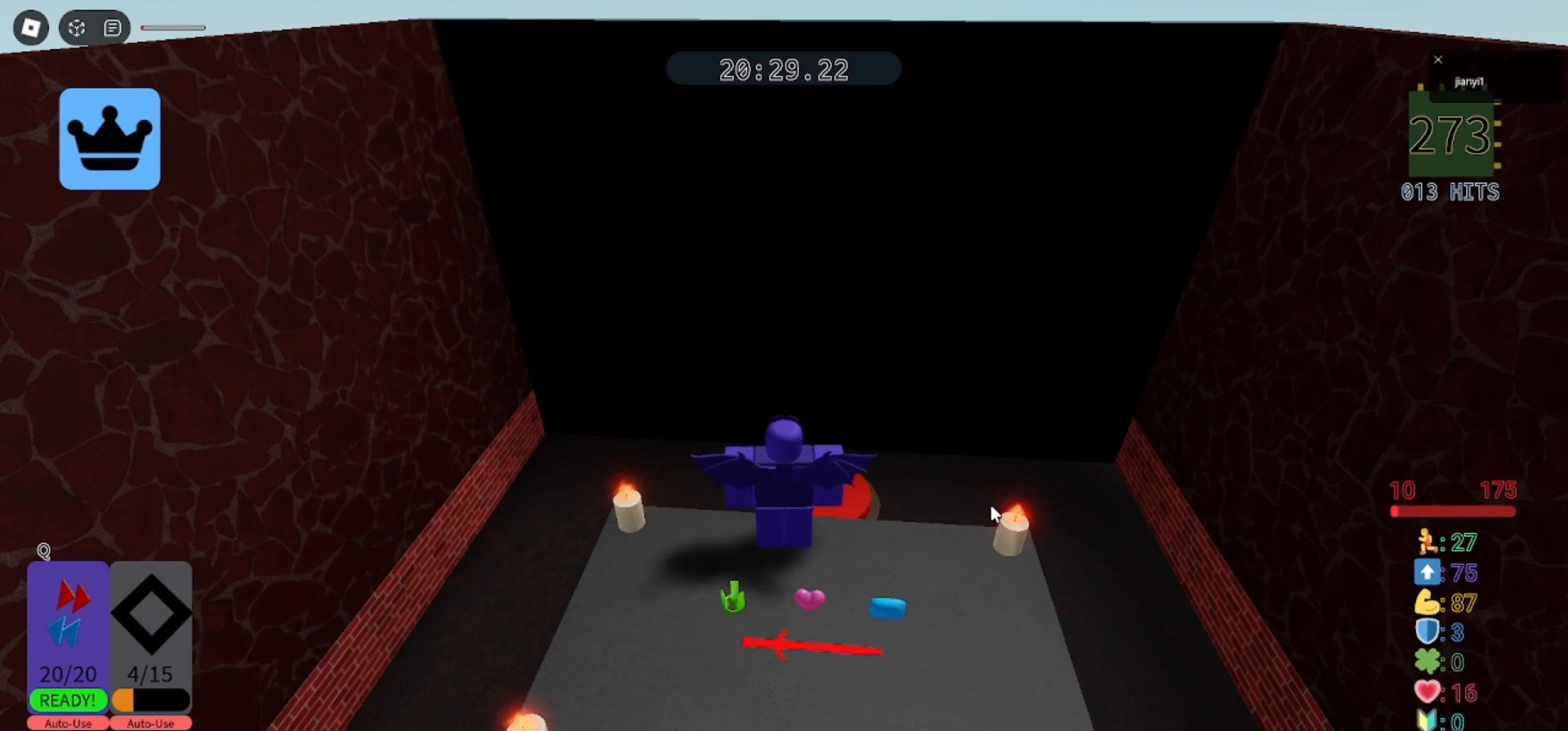
{"keys": [], "mouse": [], "events": []}
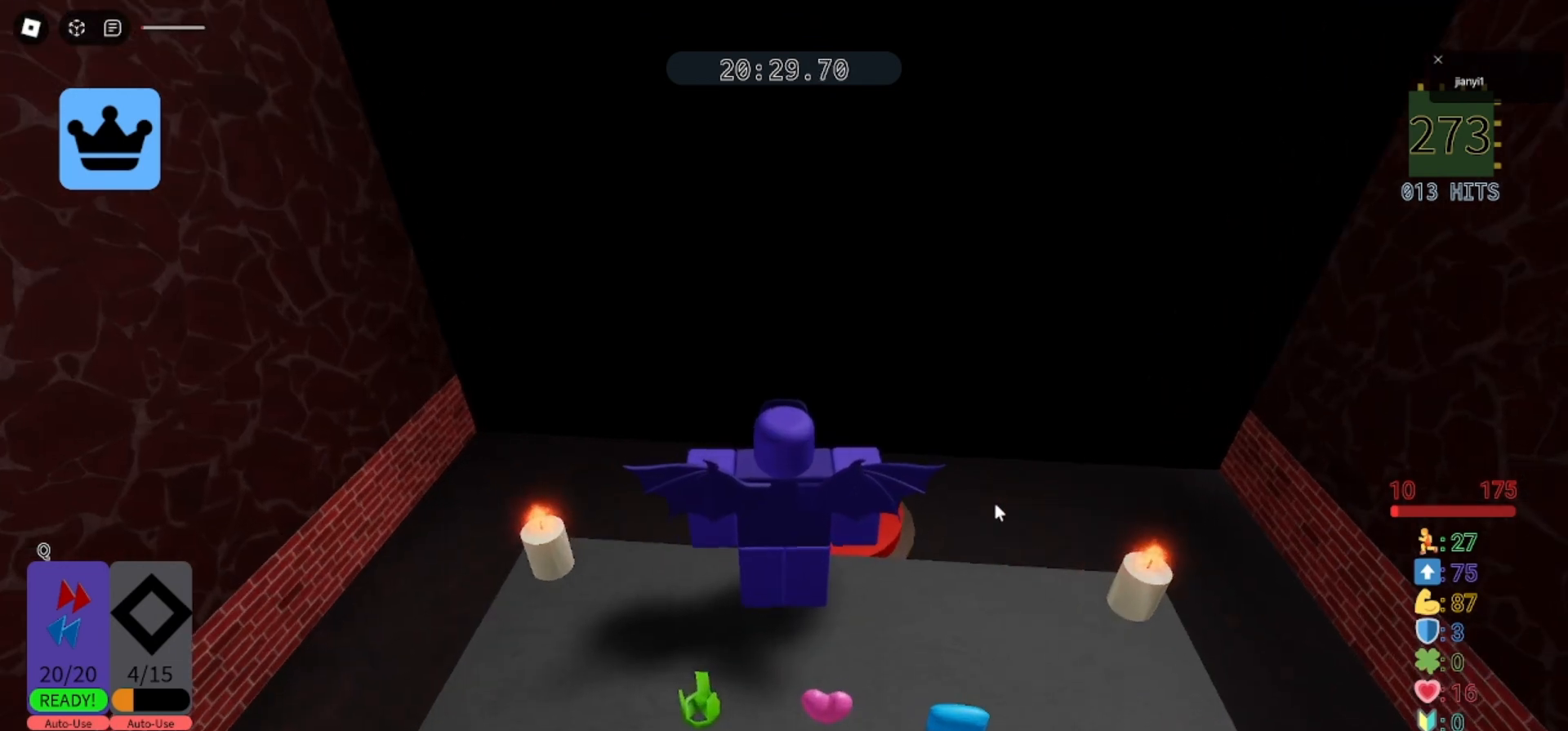
{"keys": [], "mouse": [], "events": []}
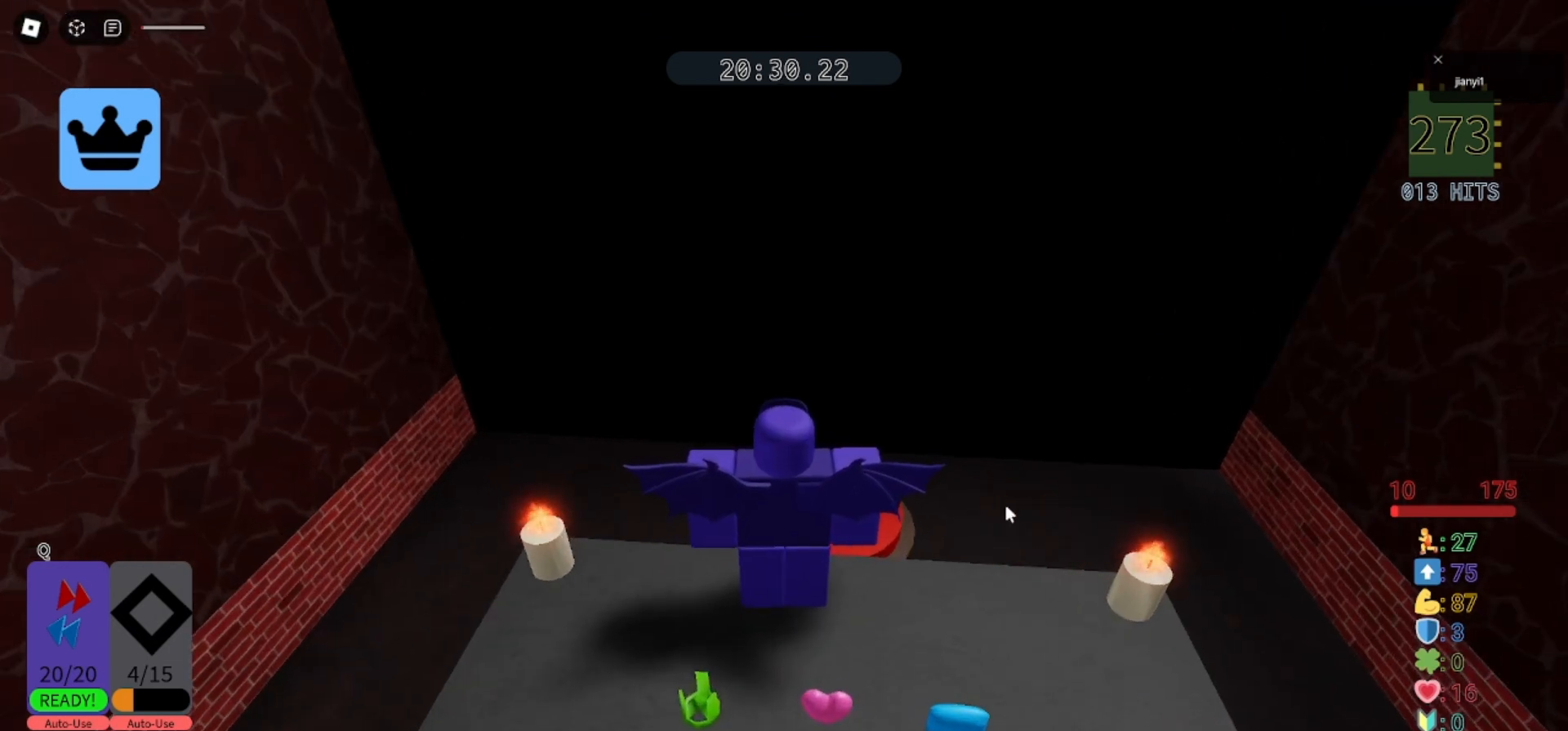
{"keys": [], "mouse": [], "events": []}
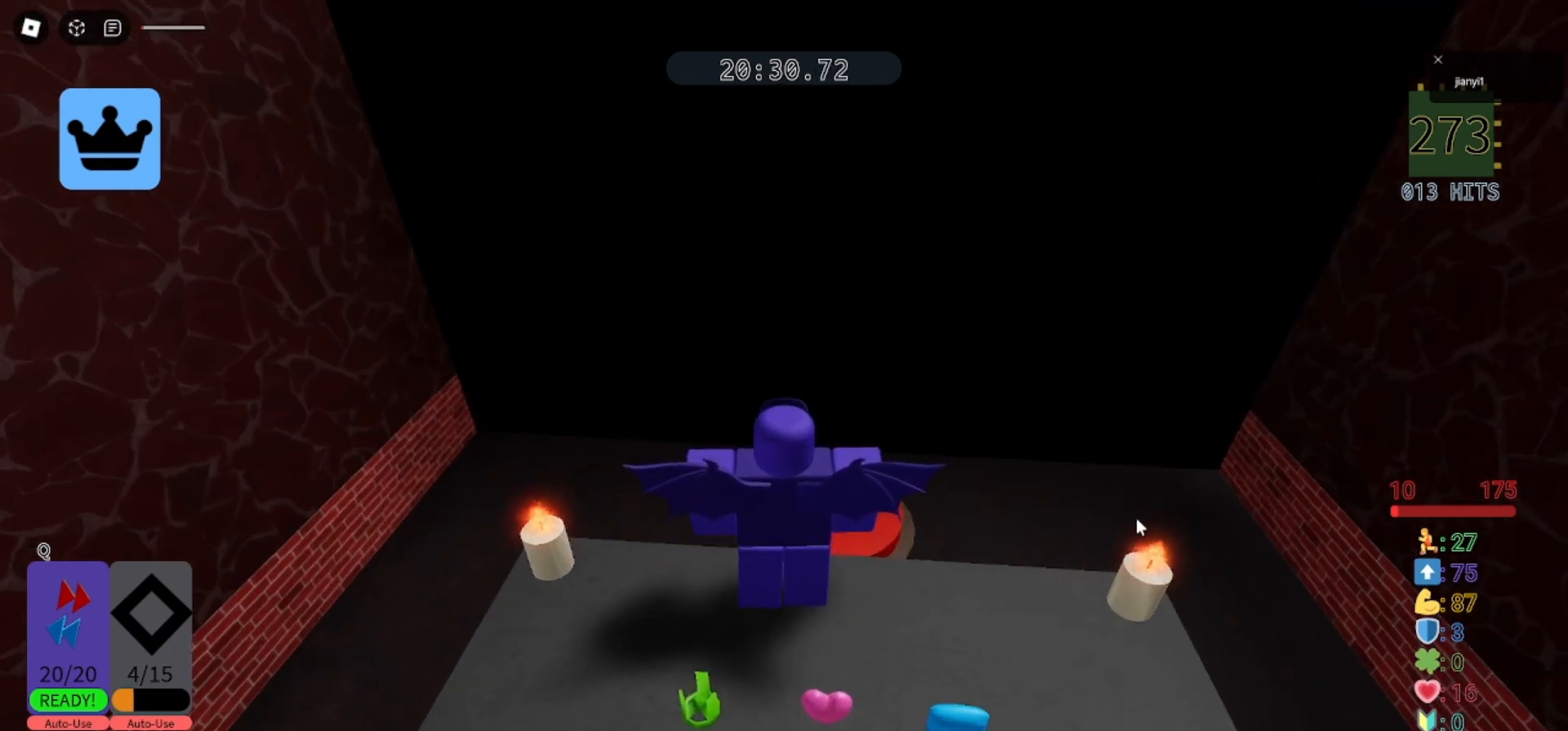
{"keys": [], "mouse": [], "events": [[400, "mouse_left", "down"], [467, "mouse_left", "up"]]}